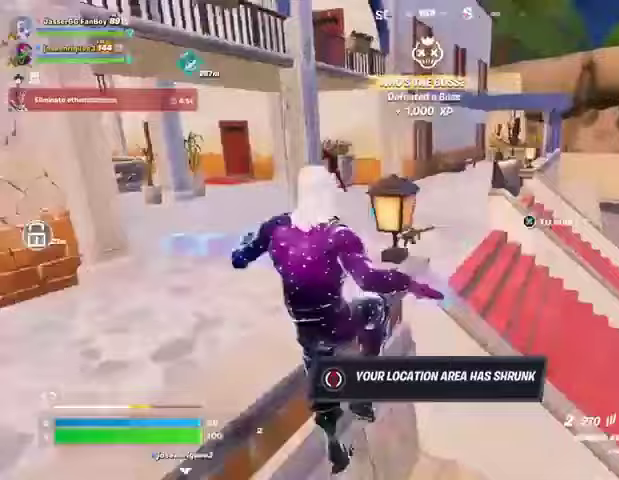
Gameplay with a controller (PlayStation layout); each line is a JSON object with the inputs held at the frame after it. "events" lists button and stick changes between this image and that frame as [ms after this image, input, new state], when the widget could be followed in between.
{"buttons": [], "left_stick": "center", "right_stick": "up", "events": [[100, "right_stick", "center"], [233, "right_stick", "left"], [367, "left_stick", "left"], [500, "left_stick", "center"], [500, "right_stick", "up"]]}
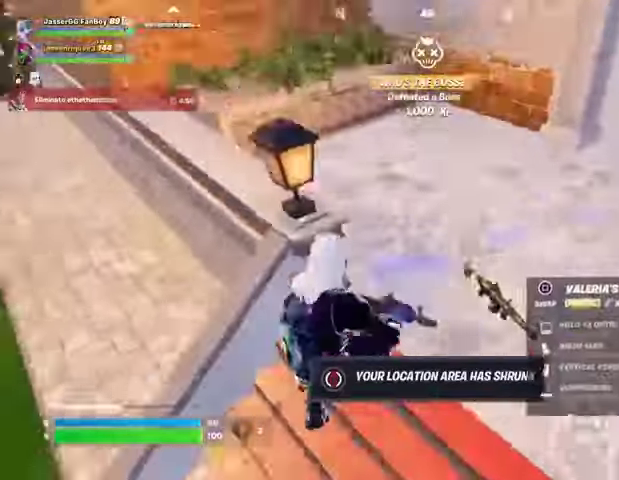
{"buttons": [], "left_stick": "up", "right_stick": "right", "events": [[33, "left_stick", "up-right"], [33, "right_stick", "center"], [100, "SQUARE", "down"], [167, "SQUARE", "up"], [233, "left_stick", "up-left"], [267, "L3", "down"], [300, "right_stick", "left"], [333, "L3", "up"], [500, "left_stick", "up"], [500, "right_stick", "right"]]}
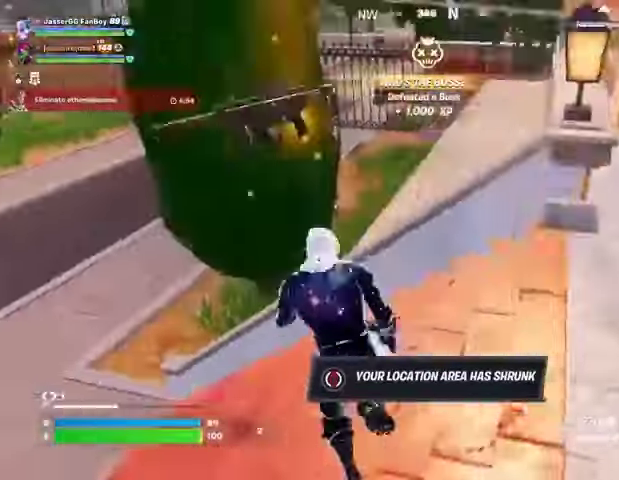
{"buttons": ["R1"], "left_stick": "up", "right_stick": "up-left", "events": [[67, "CROSS", "down"], [100, "right_stick", "center"], [167, "CROSS", "up"], [167, "left_stick", "up-left"], [400, "right_stick", "up-left"], [467, "left_stick", "up"], [500, "R1", "down"]]}
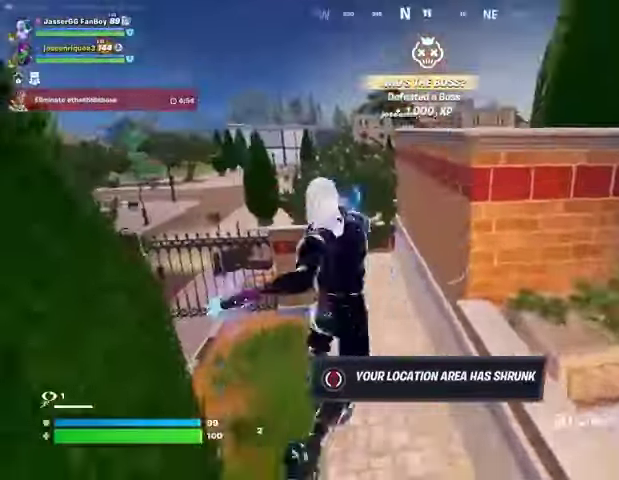
{"buttons": ["R1"], "left_stick": "up", "right_stick": "center", "events": [[33, "right_stick", "center"], [67, "R1", "up"], [300, "R1", "down"], [400, "R1", "up"], [433, "R1", "down"]]}
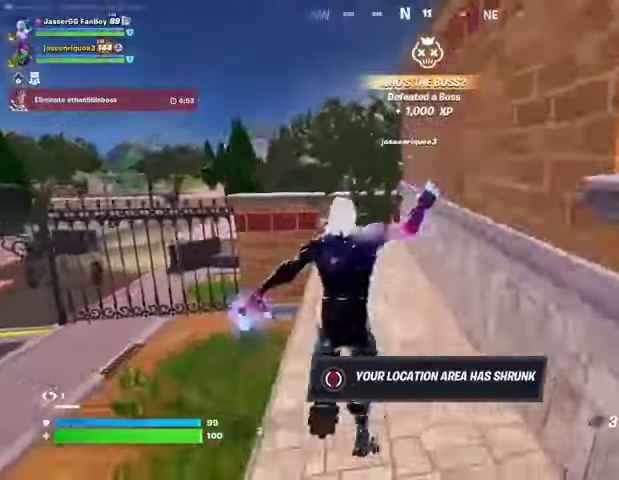
{"buttons": [], "left_stick": "left", "right_stick": "center", "events": [[33, "left_stick", "up-left"], [67, "R1", "up"], [300, "right_stick", "right"], [333, "CROSS", "down"], [367, "left_stick", "left"], [400, "CROSS", "up"], [467, "right_stick", "center"]]}
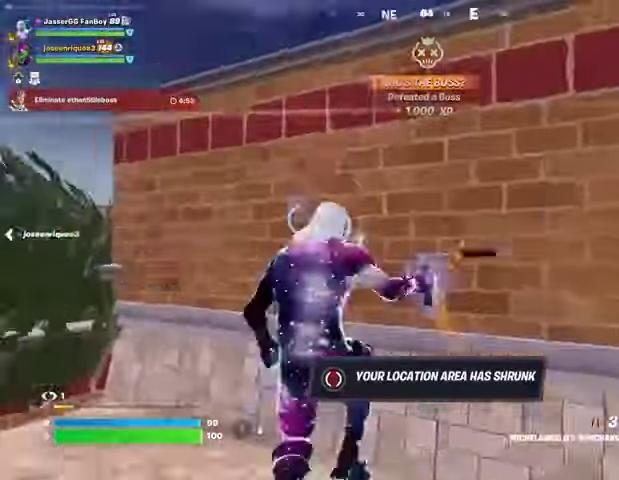
{"buttons": [], "left_stick": "left", "right_stick": "up", "events": [[33, "right_stick", "up-left"], [67, "L2", "down"], [100, "L1", "down"], [167, "L1", "up"], [167, "L2", "up"], [167, "right_stick", "center"], [433, "right_stick", "up"]]}
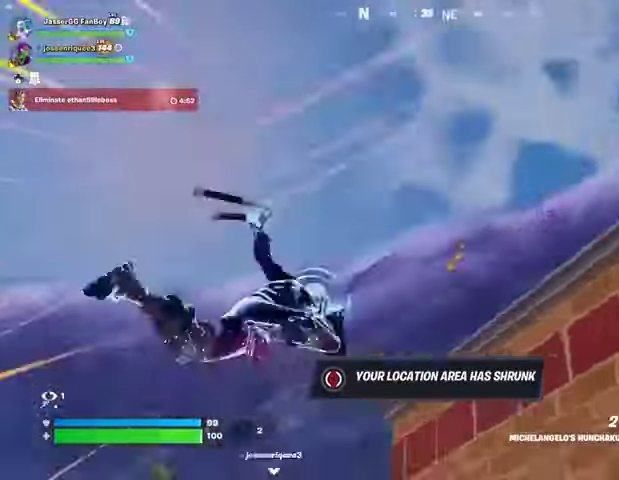
{"buttons": [], "left_stick": "up", "right_stick": "center", "events": [[67, "left_stick", "up"], [67, "right_stick", "center"], [133, "right_stick", "down"], [433, "right_stick", "center"]]}
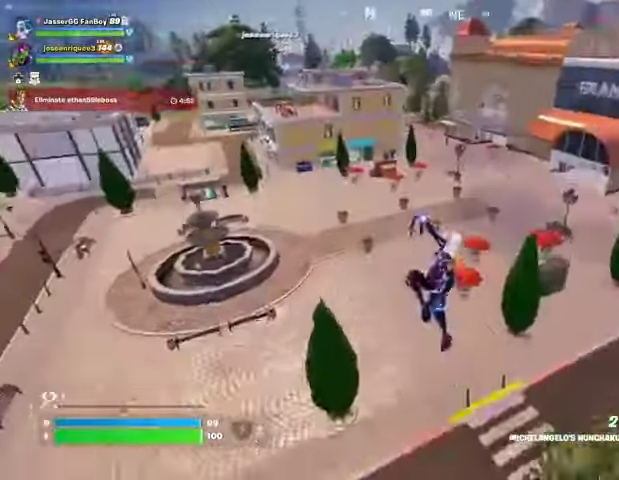
{"buttons": [], "left_stick": "up", "right_stick": "center", "events": [[167, "right_stick", "left"], [300, "right_stick", "center"]]}
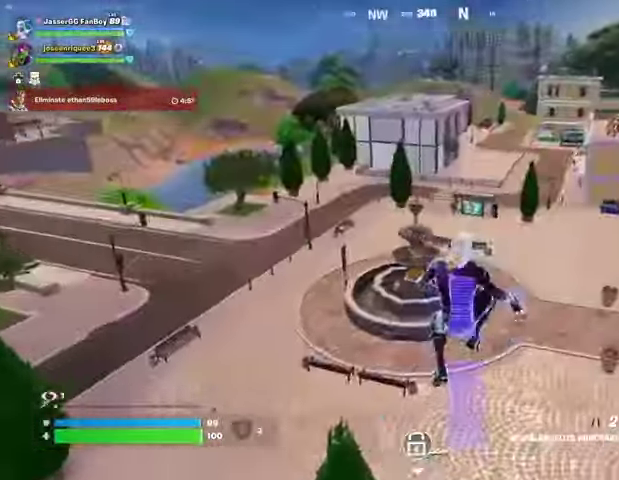
{"buttons": [], "left_stick": "up", "right_stick": "center", "events": [[67, "R1", "down"], [100, "right_stick", "left"], [133, "R1", "up"], [233, "R1", "down"], [333, "R1", "up"], [333, "right_stick", "center"]]}
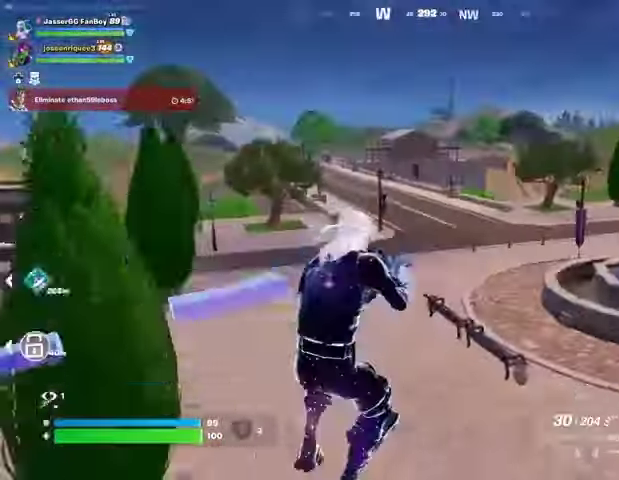
{"buttons": [], "left_stick": "up", "right_stick": "center", "events": [[33, "SQUARE", "down"], [100, "SQUARE", "up"], [133, "SQUARE", "down"], [200, "SQUARE", "up"], [400, "right_stick", "left"], [467, "right_stick", "center"]]}
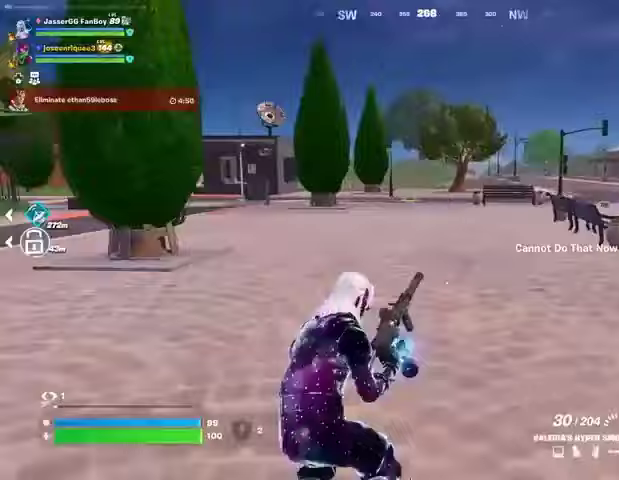
{"buttons": [], "left_stick": "up", "right_stick": "down", "events": [[100, "DPAD_RIGHT", "down"], [200, "DPAD_RIGHT", "up"], [433, "right_stick", "down"]]}
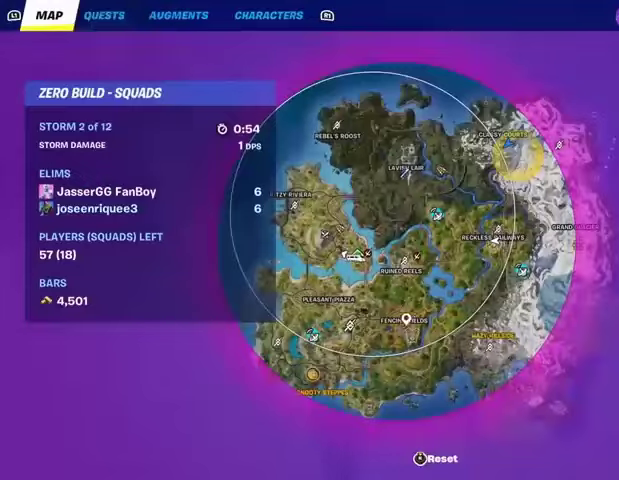
{"buttons": [], "left_stick": "up", "right_stick": "down-left", "events": [[33, "right_stick", "center"], [100, "right_stick", "up-right"], [300, "right_stick", "center"], [433, "right_stick", "down-left"]]}
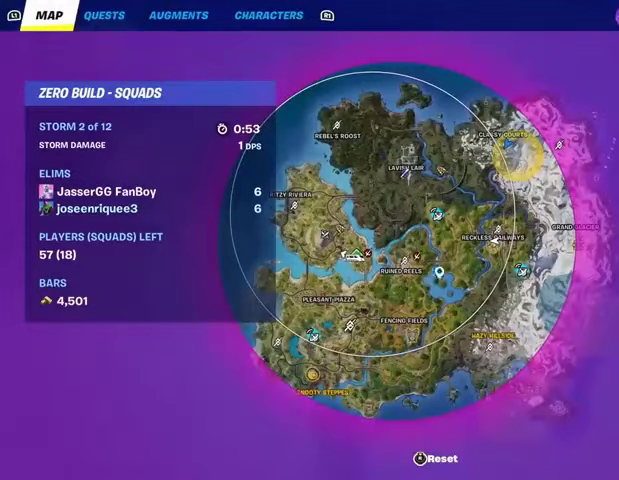
{"buttons": [], "left_stick": "up", "right_stick": "center", "events": [[67, "right_stick", "center"], [300, "right_stick", "down-left"], [467, "right_stick", "center"]]}
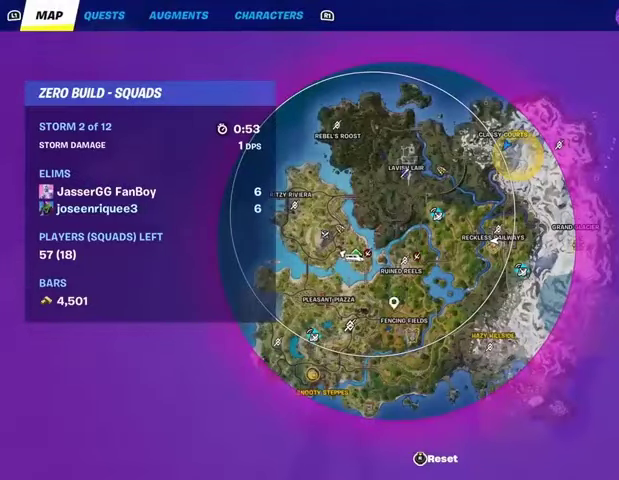
{"buttons": ["CIRCLE"], "left_stick": "up", "right_stick": "center", "events": [[67, "right_stick", "down-right"], [167, "right_stick", "center"], [333, "CROSS", "down"], [400, "CROSS", "up"], [500, "CIRCLE", "down"]]}
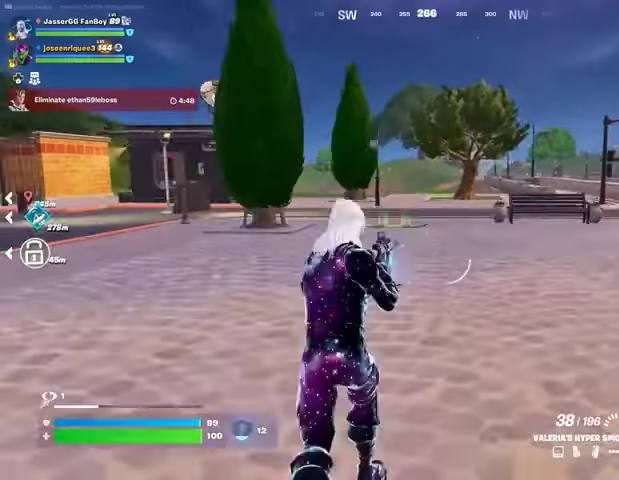
{"buttons": [], "left_stick": "right", "right_stick": "left", "events": [[33, "CIRCLE", "up"], [267, "L3", "down"], [367, "L3", "up"], [467, "right_stick", "left"], [500, "left_stick", "right"]]}
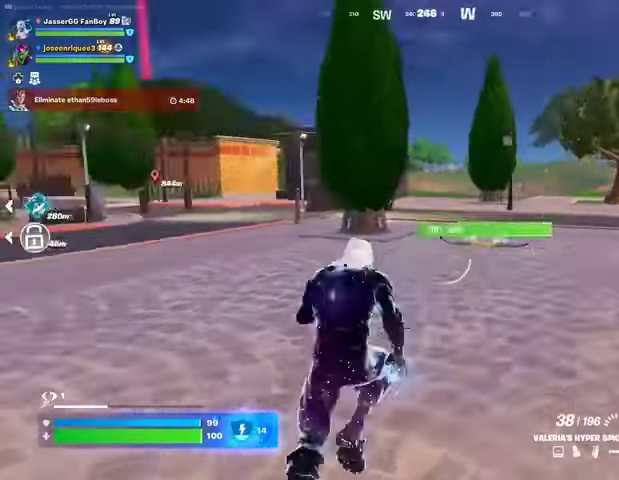
{"buttons": [], "left_stick": "up", "right_stick": "center", "events": [[100, "right_stick", "center"], [200, "left_stick", "up-right"], [233, "L1", "down"], [300, "L1", "up"], [333, "left_stick", "up"], [333, "right_stick", "down-right"], [433, "right_stick", "center"]]}
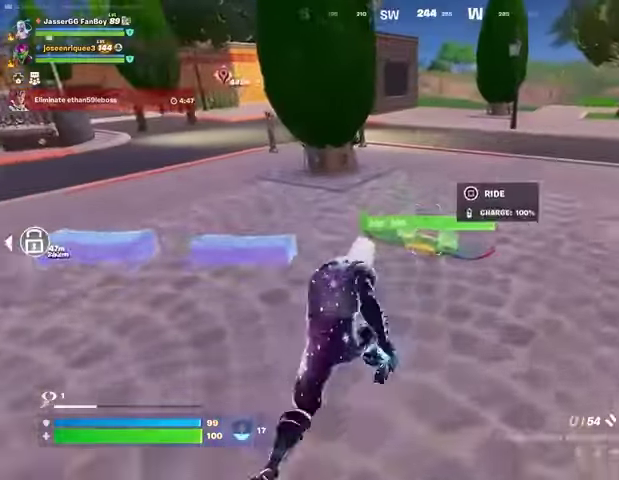
{"buttons": [], "left_stick": "up", "right_stick": "center", "events": [[33, "SQUARE", "down"], [67, "SQUARE", "up"], [133, "left_stick", "up-right"], [233, "right_stick", "right"], [333, "right_stick", "center"], [400, "left_stick", "up"]]}
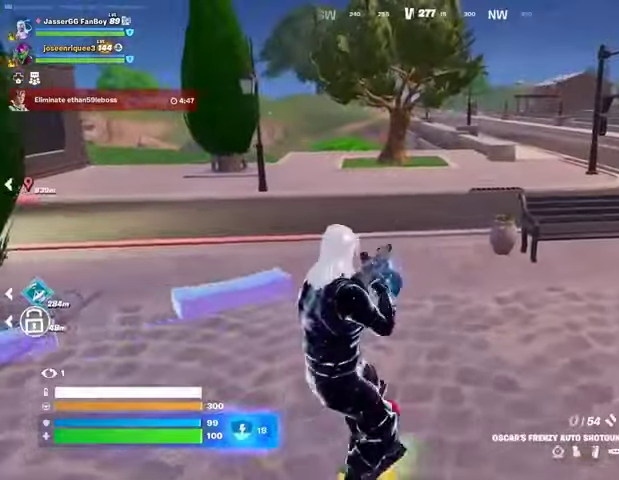
{"buttons": [], "left_stick": "up", "right_stick": "center", "events": []}
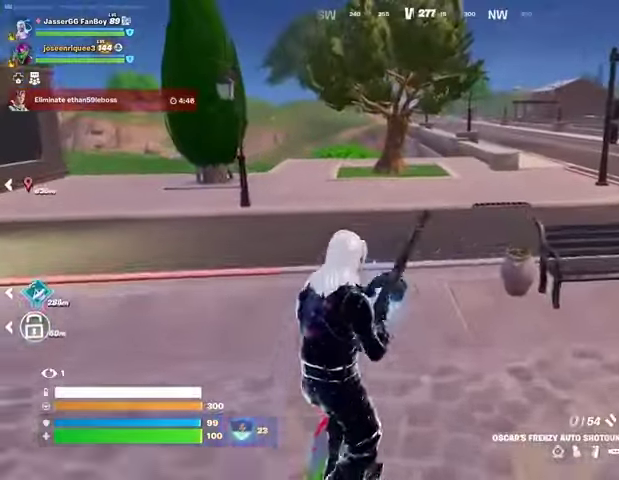
{"buttons": [], "left_stick": "up-right", "right_stick": "center", "events": [[100, "left_stick", "up-right"]]}
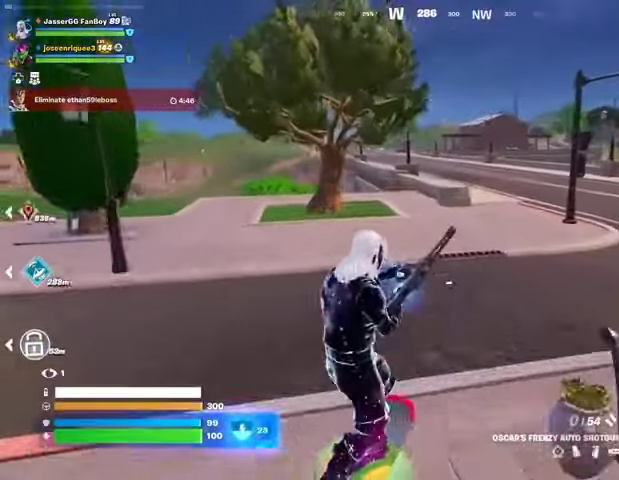
{"buttons": [], "left_stick": "up-right", "right_stick": "center", "events": []}
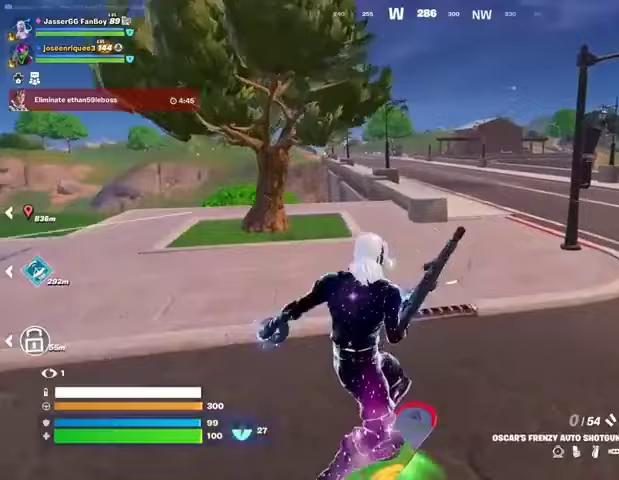
{"buttons": [], "left_stick": "up-right", "right_stick": "center", "events": []}
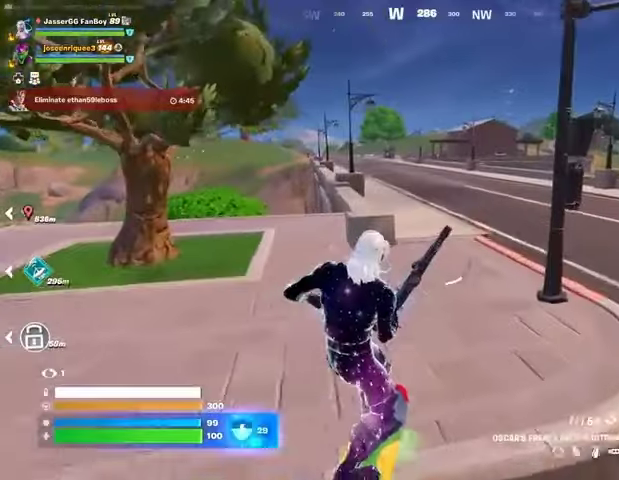
{"buttons": [], "left_stick": "up-right", "right_stick": "center", "events": []}
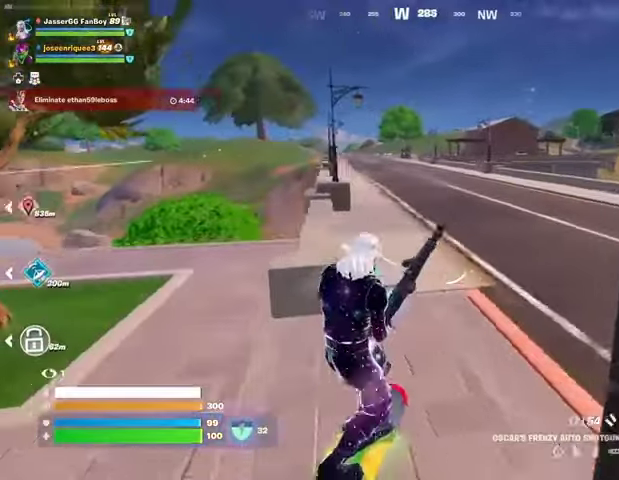
{"buttons": [], "left_stick": "up-right", "right_stick": "center", "events": []}
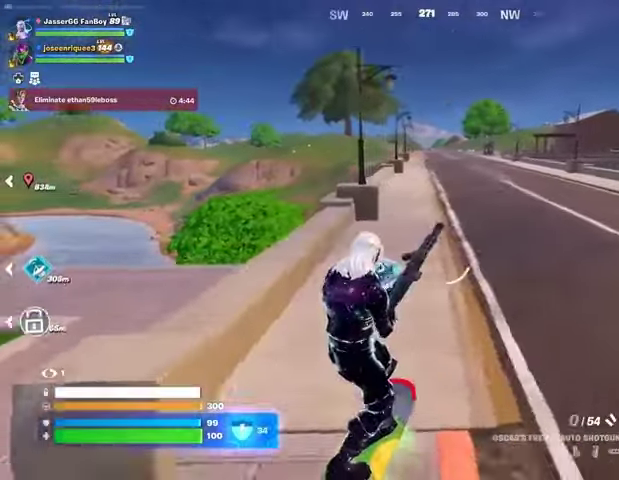
{"buttons": [], "left_stick": "up-right", "right_stick": "center", "events": []}
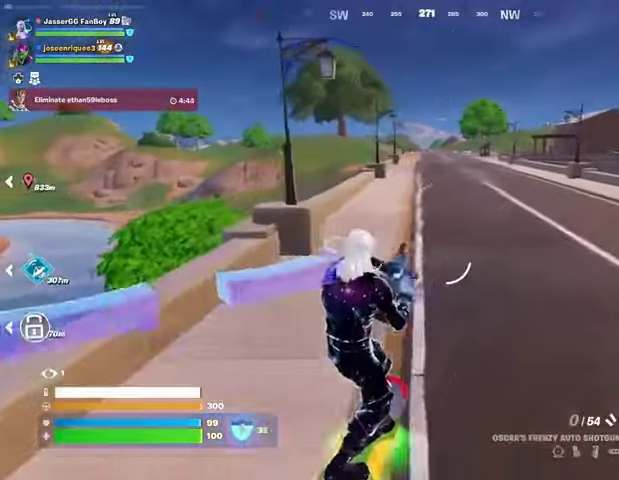
{"buttons": [], "left_stick": "up-right", "right_stick": "center", "events": [[167, "right_stick", "left"], [267, "right_stick", "center"]]}
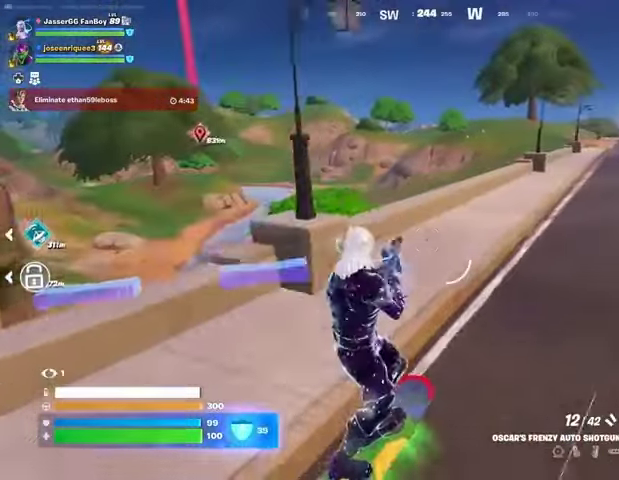
{"buttons": [], "left_stick": "up-right", "right_stick": "center", "events": []}
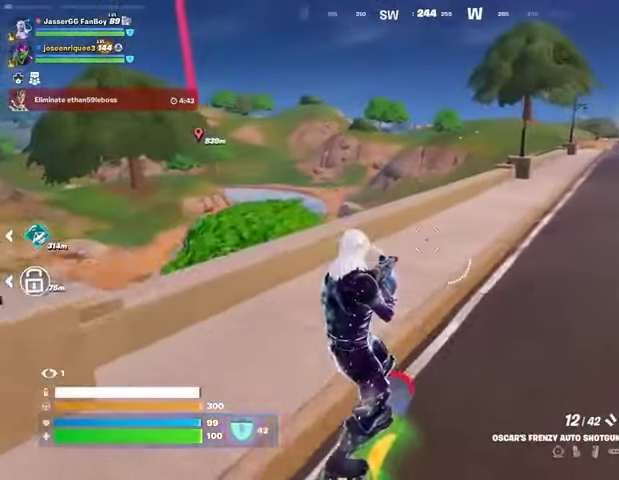
{"buttons": [], "left_stick": "up-right", "right_stick": "center", "events": []}
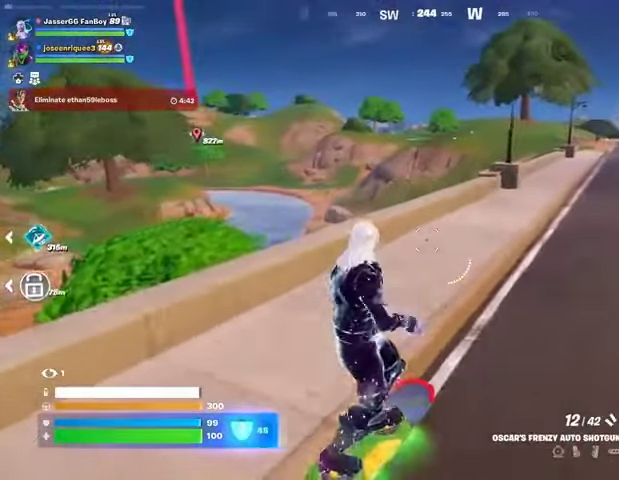
{"buttons": [], "left_stick": "up-left", "right_stick": "center", "events": [[200, "left_stick", "up"], [467, "left_stick", "up-left"]]}
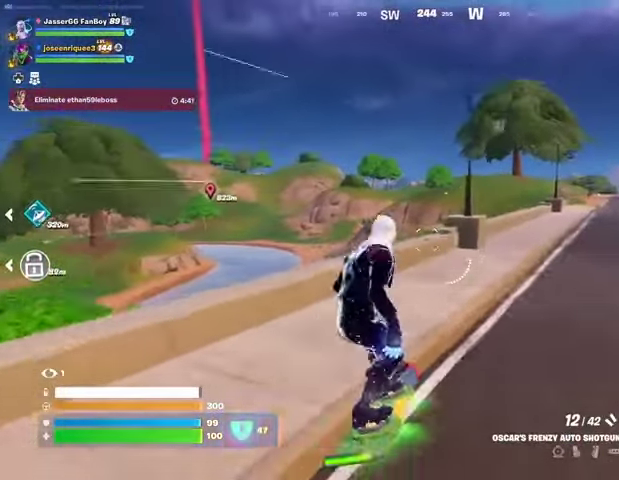
{"buttons": [], "left_stick": "down", "right_stick": "center", "events": [[100, "CROSS", "down"], [167, "CROSS", "up"], [500, "left_stick", "down"]]}
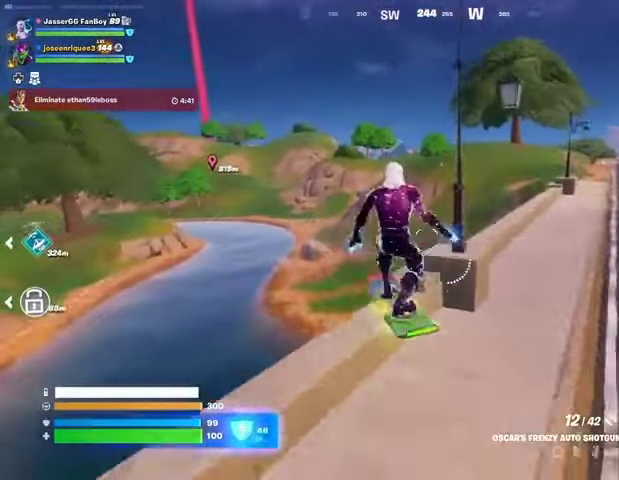
{"buttons": ["L3"], "left_stick": "center", "right_stick": "center", "events": [[167, "L3", "down"], [333, "left_stick", "center"]]}